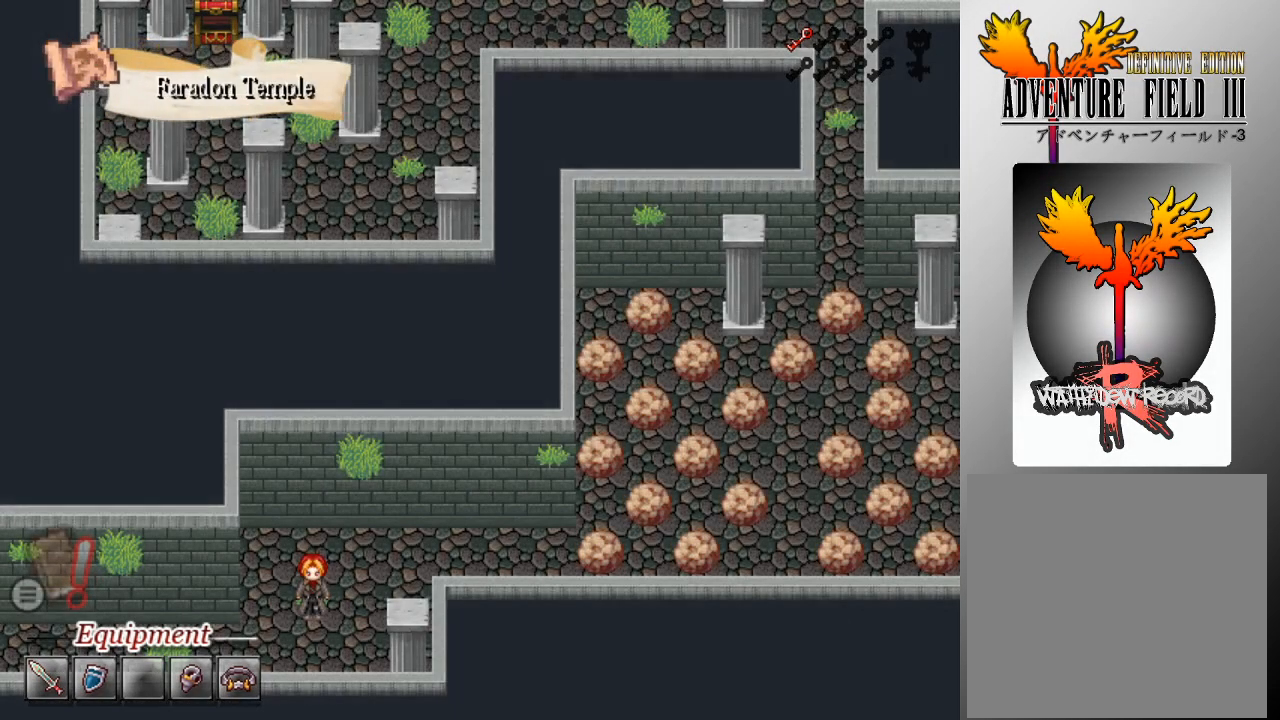
Gameplay with a controller (Xbox layout); each line is a JSON object with the inputs held at the frame after it. "events" lists button and stick changes between this image and that frame as [ms after this image, input, new state], when the widget could be followed in between. Not read: right_stick.
{"buttons": ["L1", "DPAD_LEFT"], "left_stick": "center", "events": [[167, "DPAD_DOWN", "down"], [333, "DPAD_DOWN", "up"], [333, "L1", "down"], [367, "DPAD_LEFT", "down"]]}
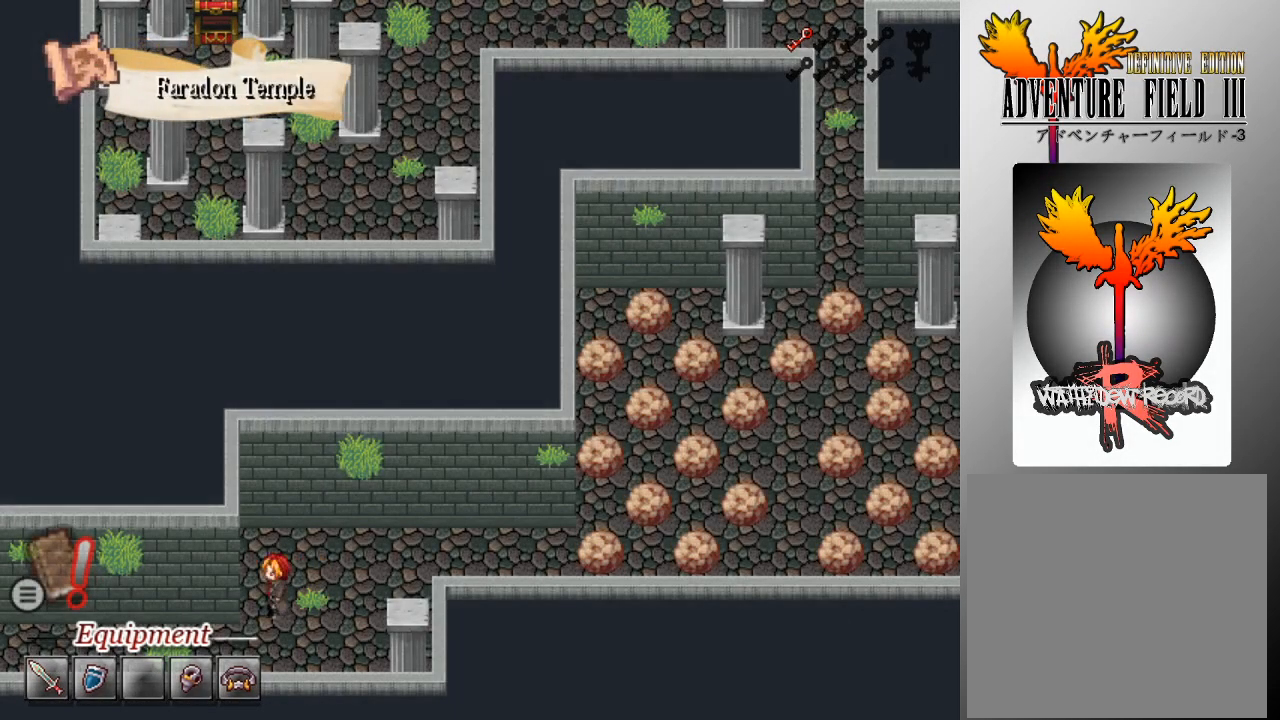
{"buttons": ["L1", "DPAD_LEFT"], "left_stick": "center", "events": [[167, "DPAD_DOWN", "down"], [433, "DPAD_DOWN", "up"]]}
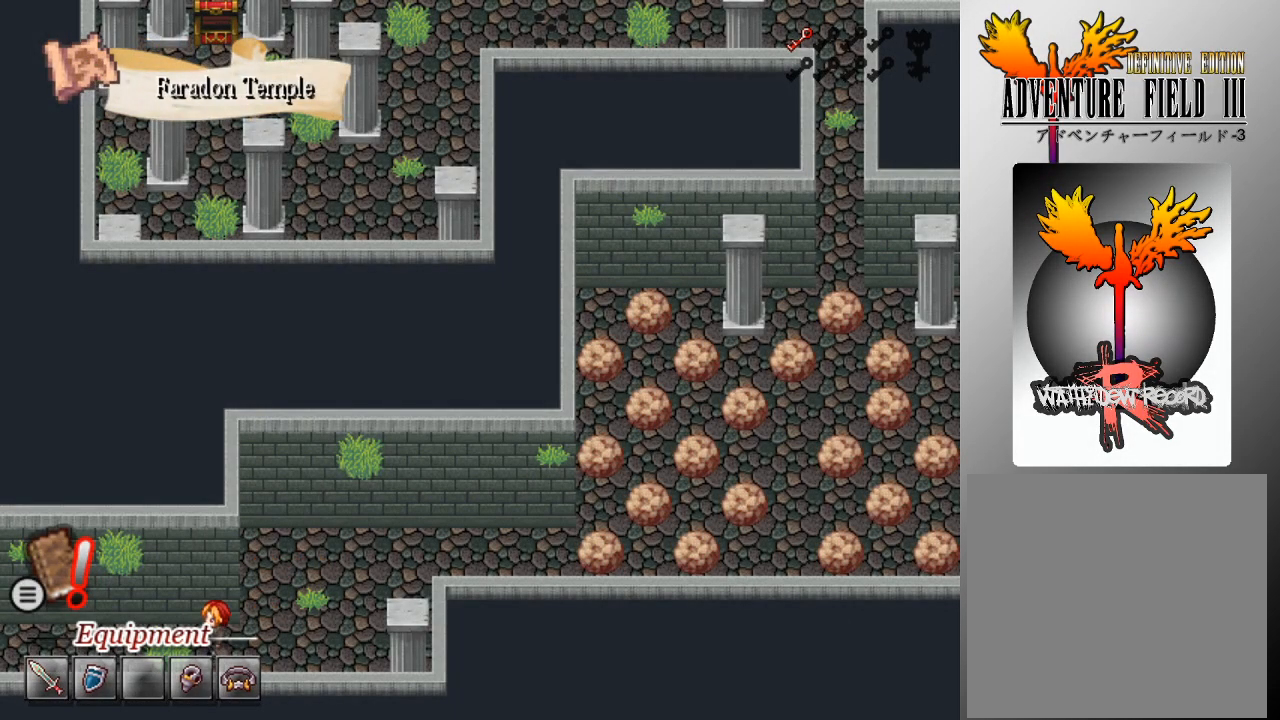
{"buttons": ["L1", "DPAD_LEFT"], "left_stick": "center", "events": []}
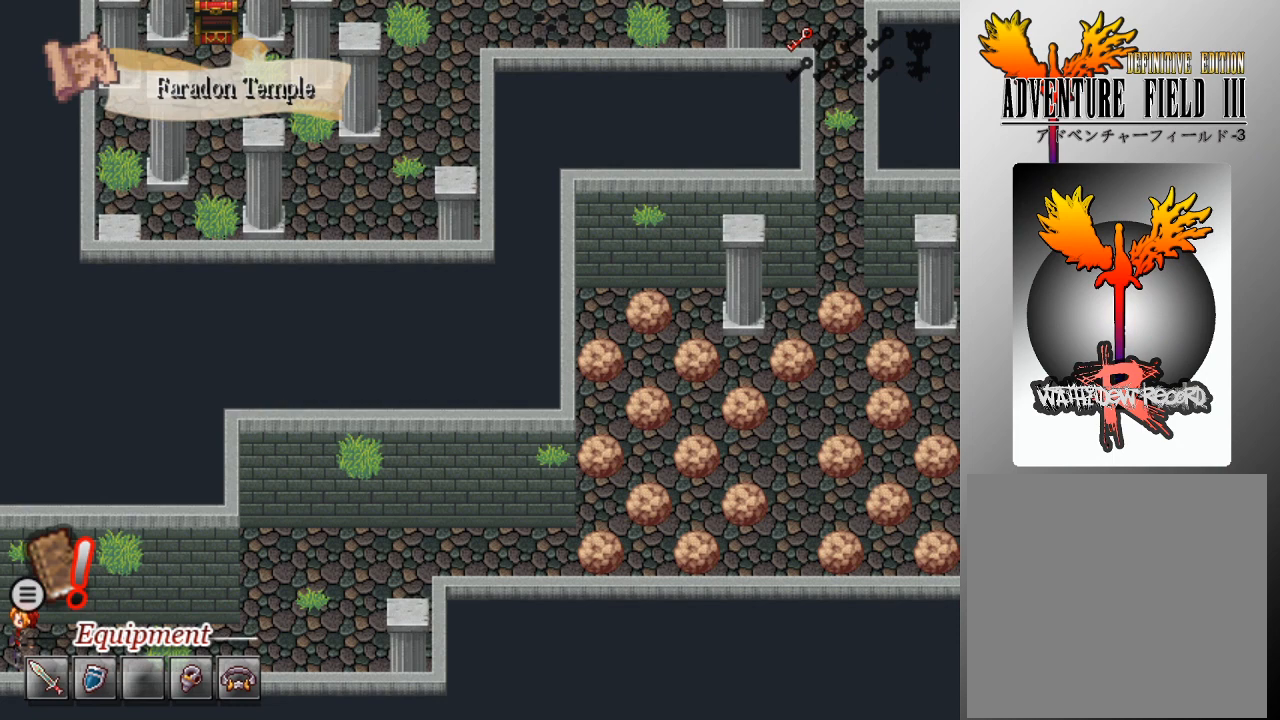
{"buttons": ["L1", "DPAD_LEFT"], "left_stick": "center", "events": []}
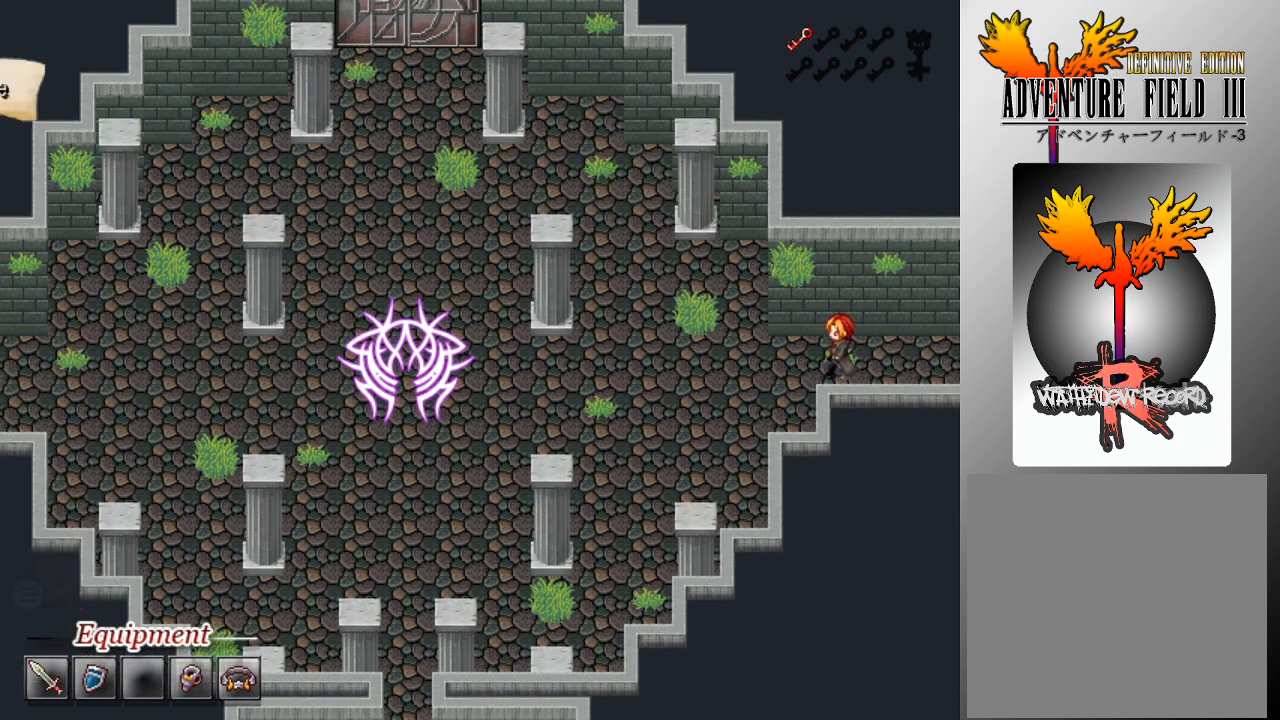
{"buttons": ["L1", "DPAD_LEFT"], "left_stick": "center", "events": []}
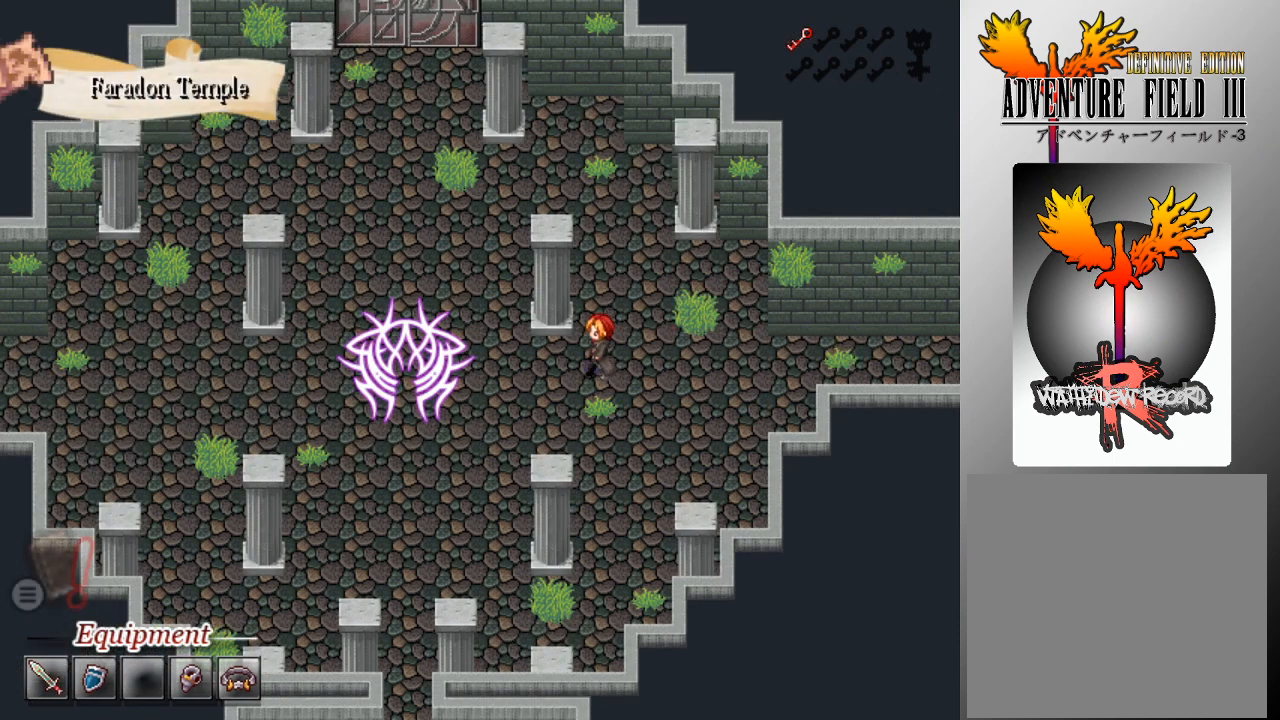
{"buttons": ["L1", "DPAD_LEFT"], "left_stick": "center", "events": []}
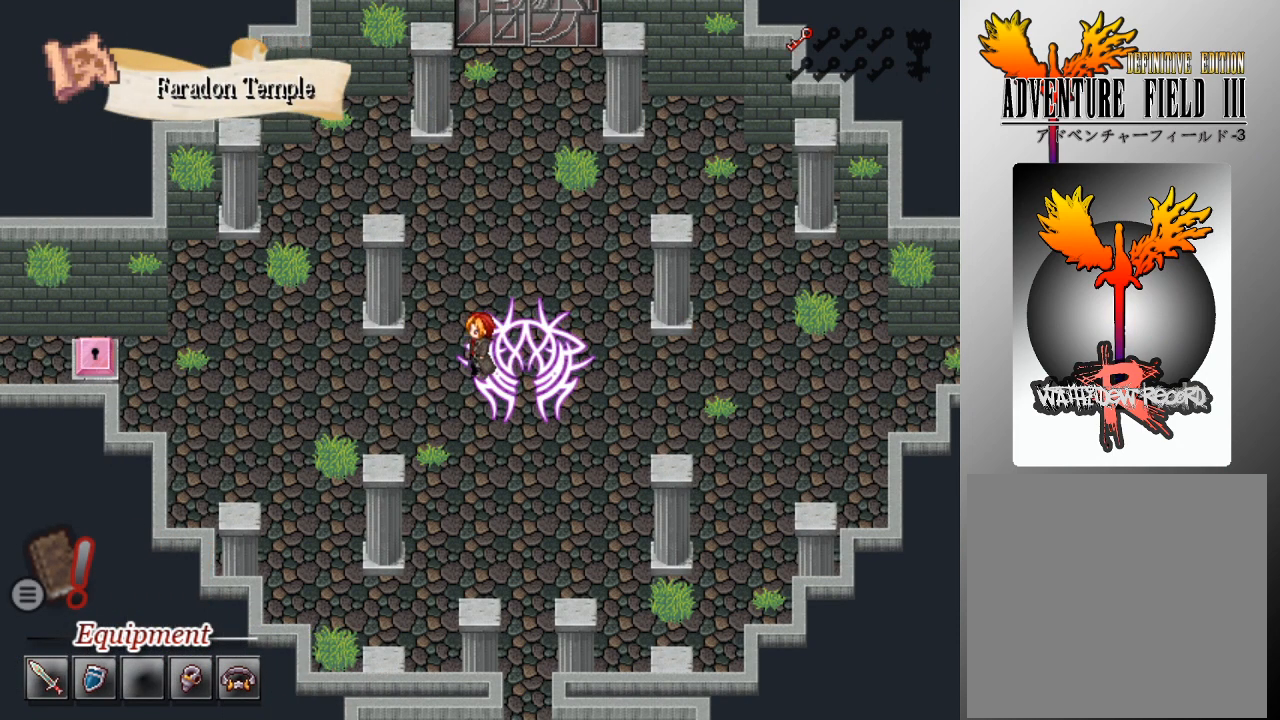
{"buttons": ["L1", "DPAD_LEFT"], "left_stick": "center", "events": []}
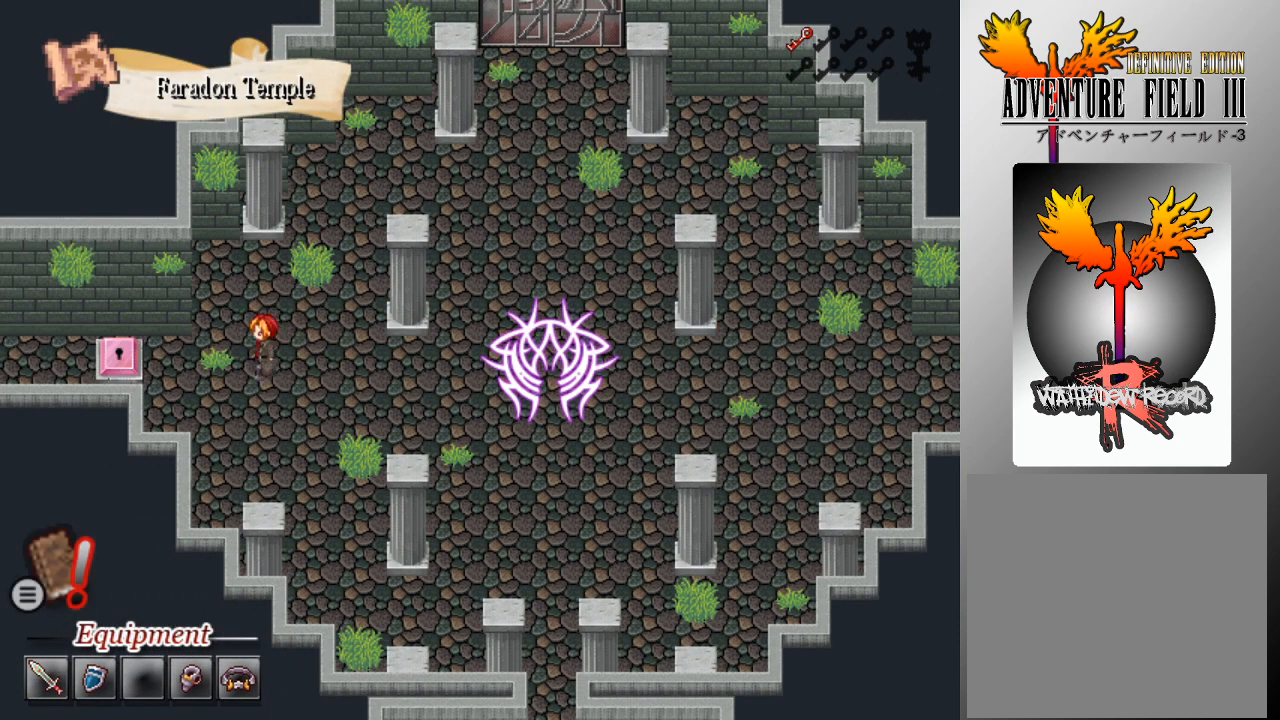
{"buttons": [], "left_stick": "center", "events": [[300, "A", "down"], [333, "DPAD_LEFT", "up"], [333, "L1", "up"], [400, "A", "up"]]}
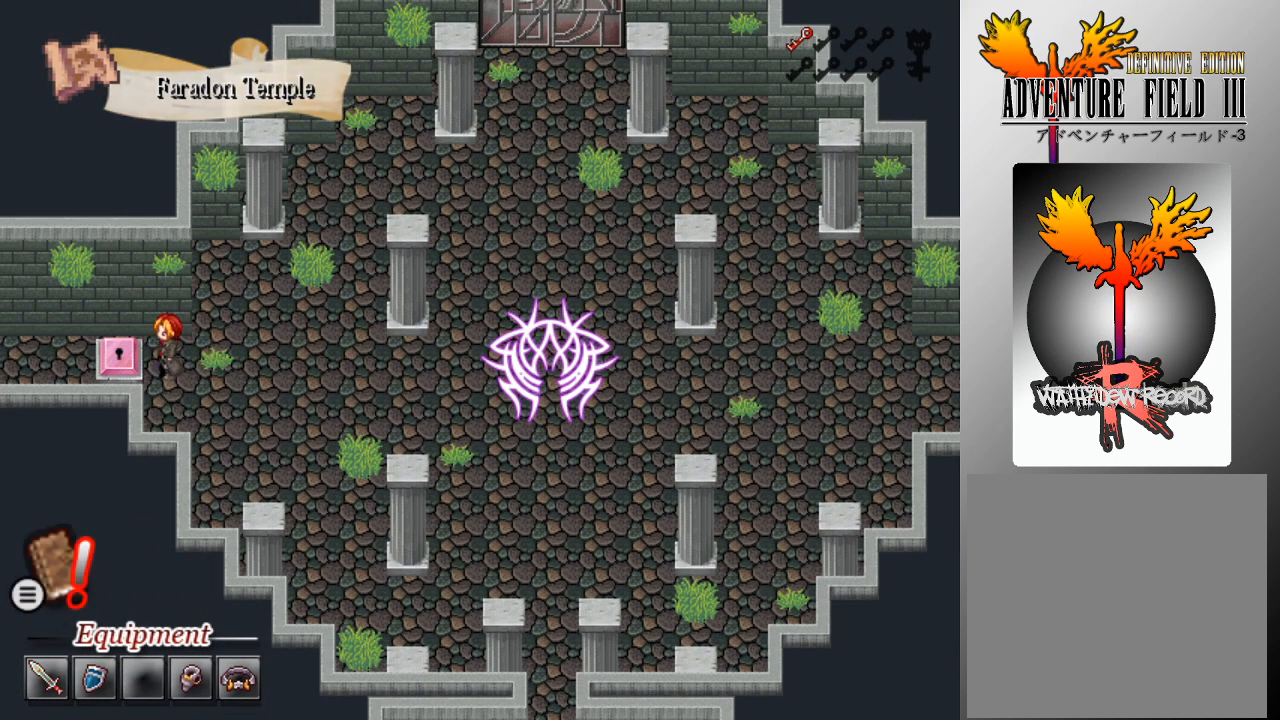
{"buttons": [], "left_stick": "center", "events": []}
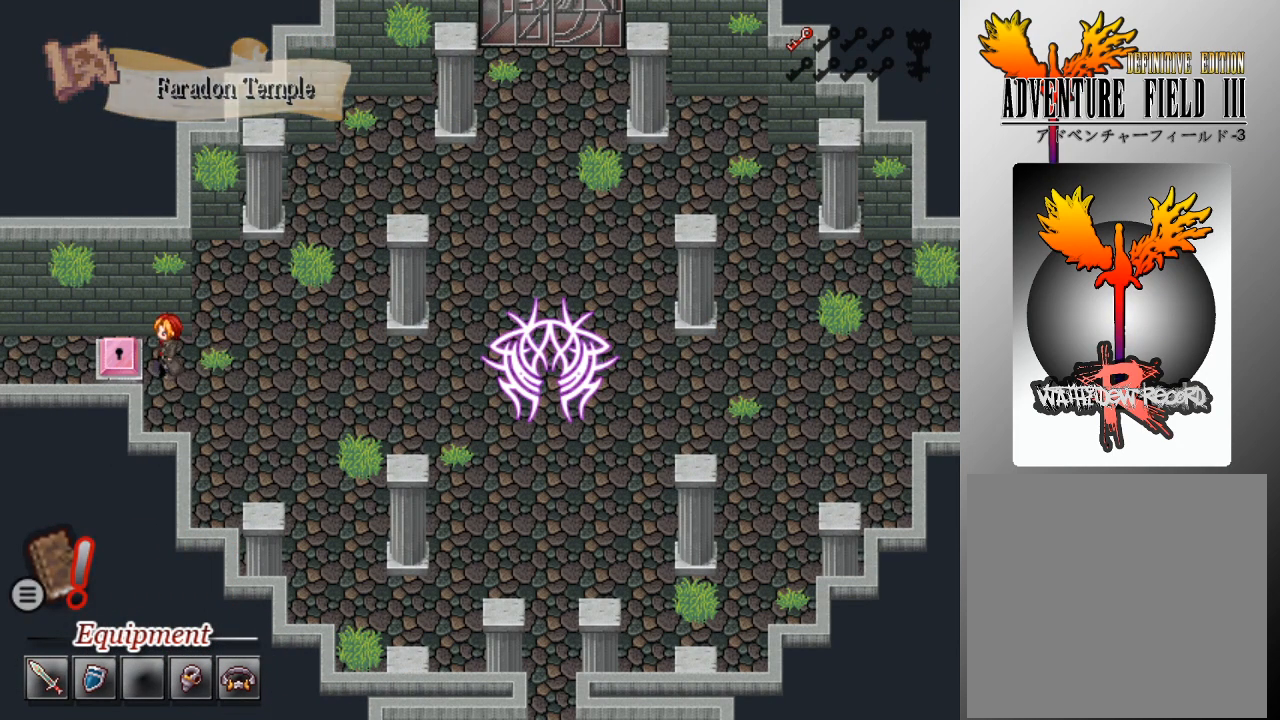
{"buttons": [], "left_stick": "center", "events": []}
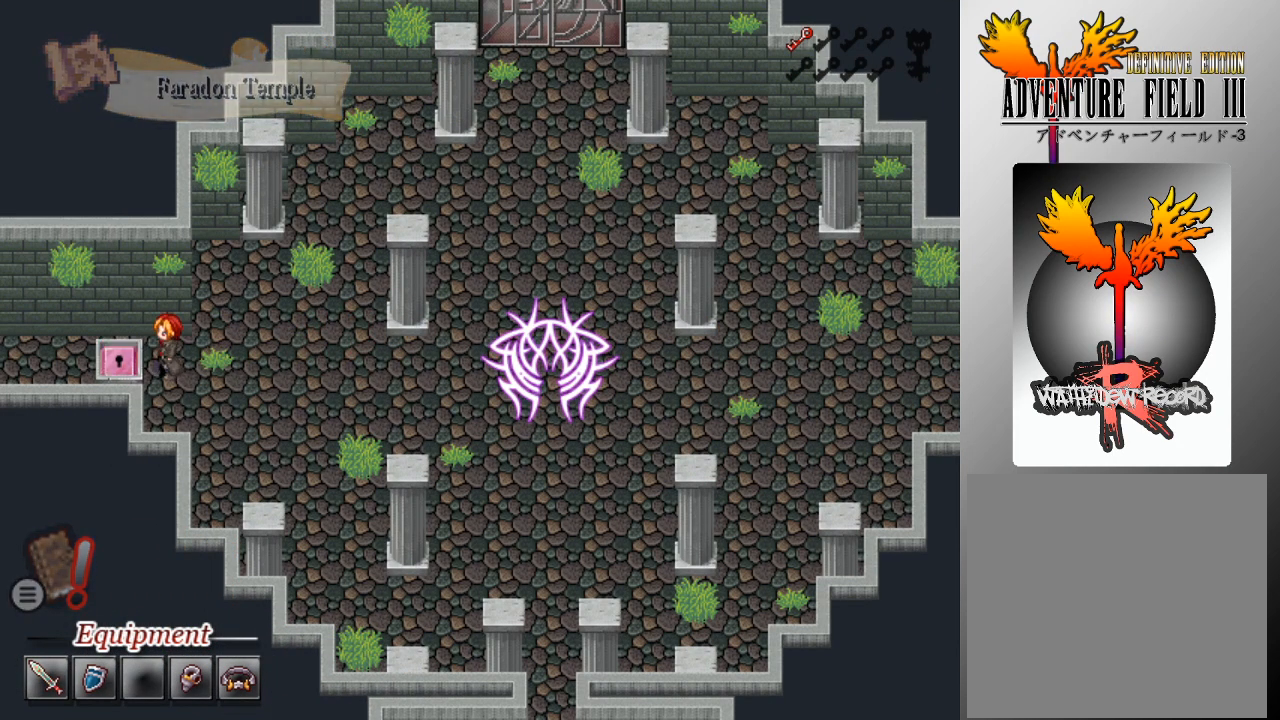
{"buttons": ["DPAD_LEFT"], "left_stick": "center", "events": [[100, "DPAD_LEFT", "down"]]}
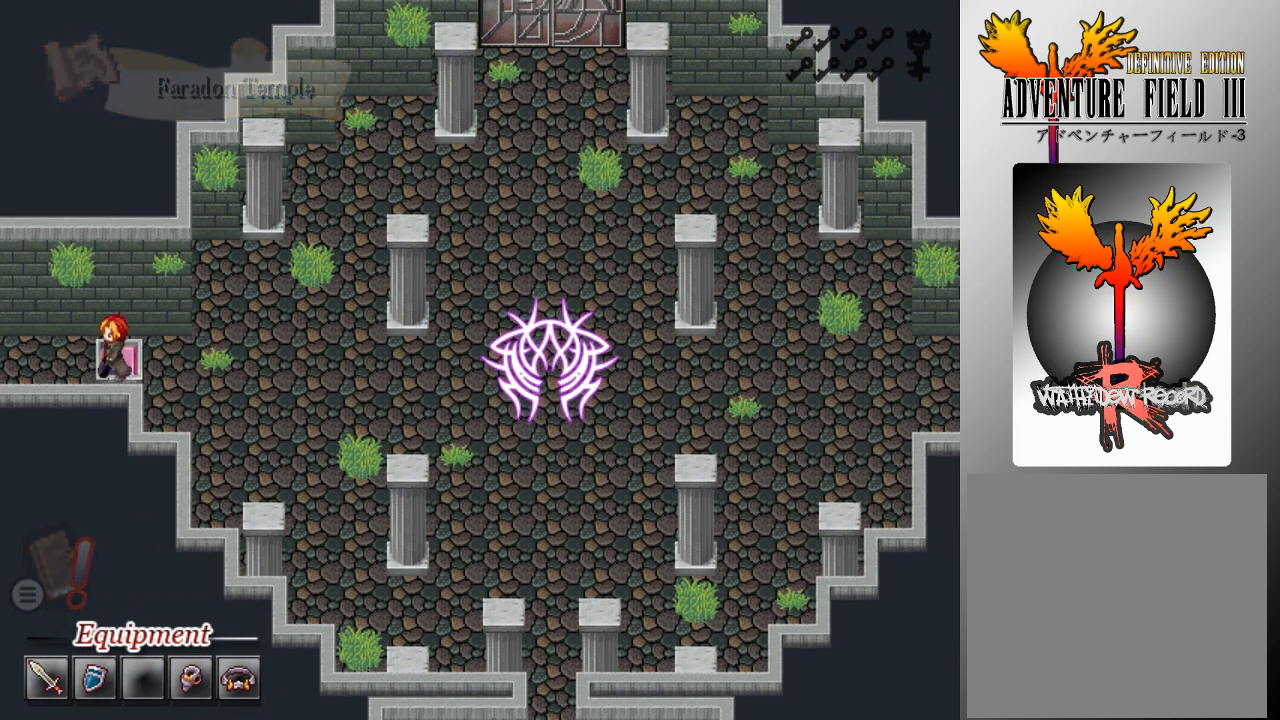
{"buttons": ["DPAD_LEFT"], "left_stick": "center", "events": []}
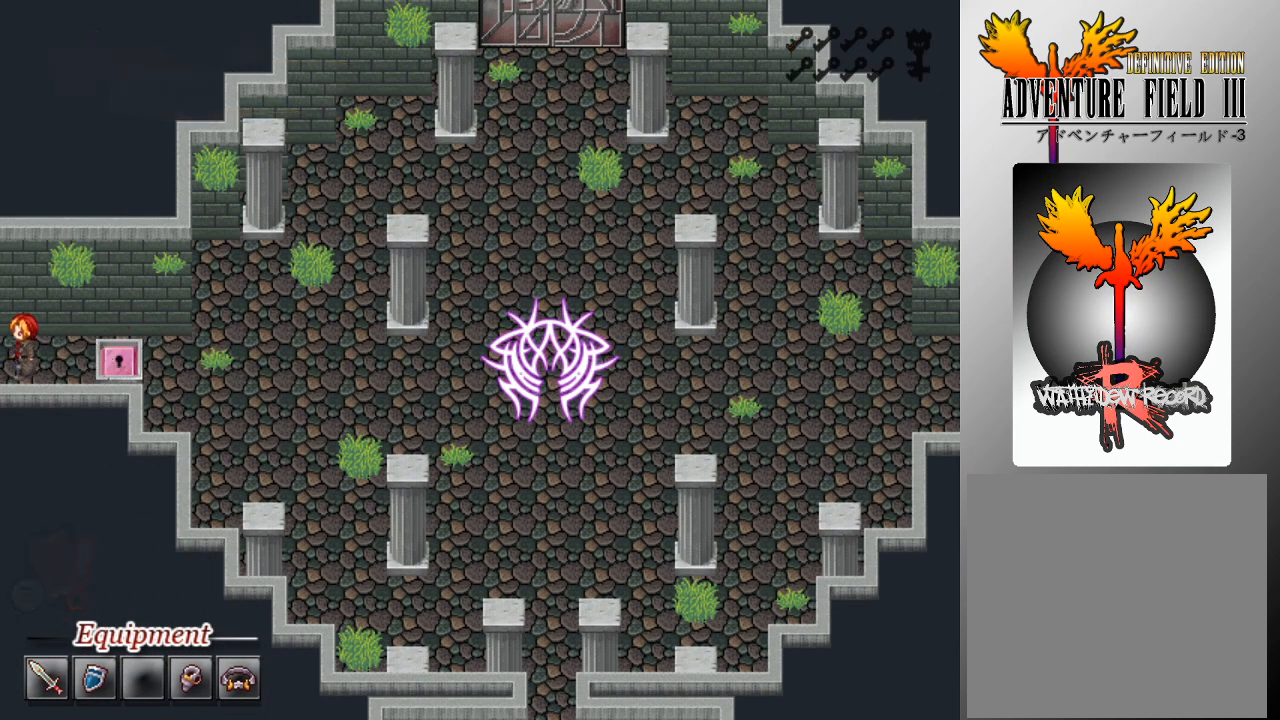
{"buttons": ["DPAD_LEFT"], "left_stick": "center", "events": []}
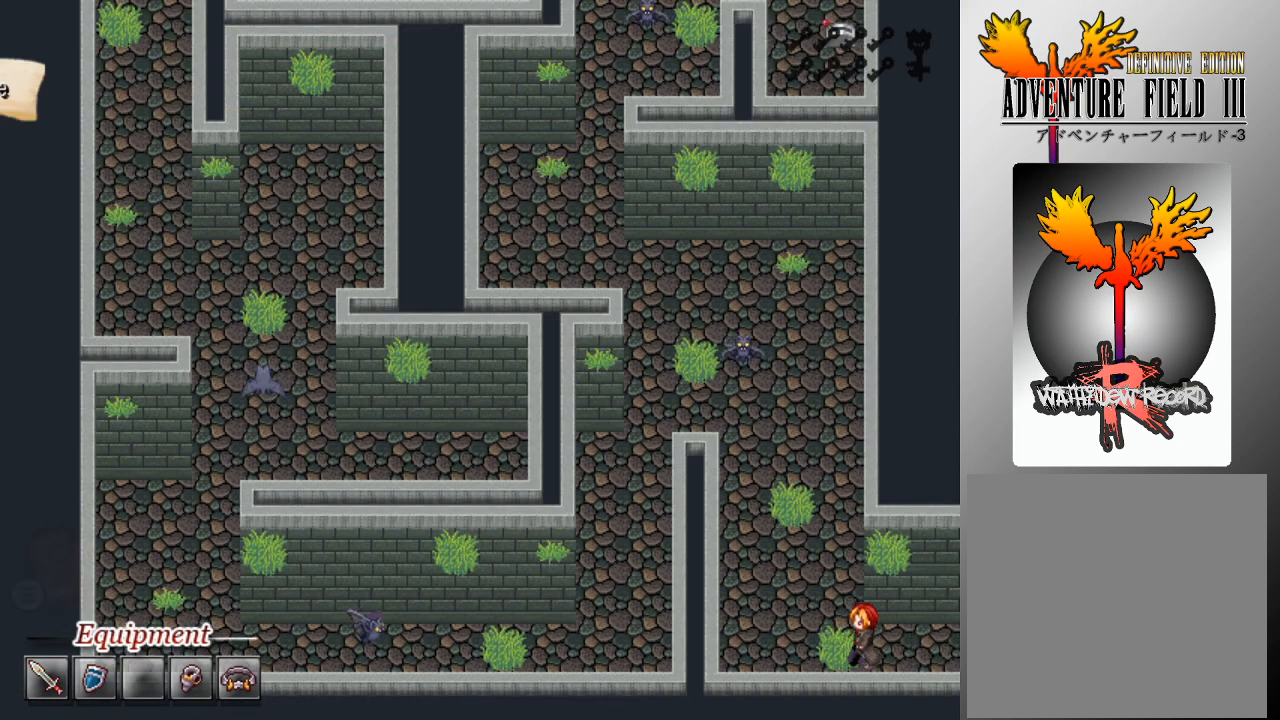
{"buttons": ["DPAD_UP"], "left_stick": "center", "events": [[367, "DPAD_UP", "down"], [400, "DPAD_LEFT", "up"]]}
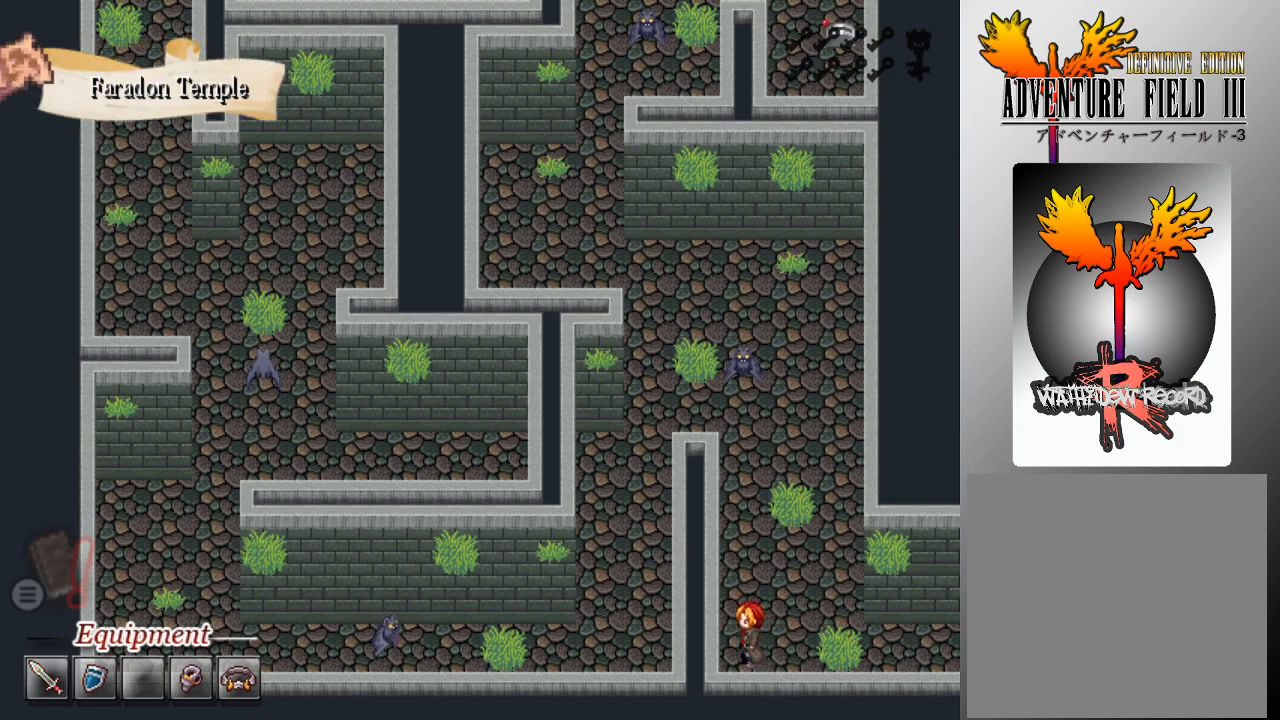
{"buttons": ["L1", "DPAD_UP"], "left_stick": "center", "events": [[33, "L1", "down"]]}
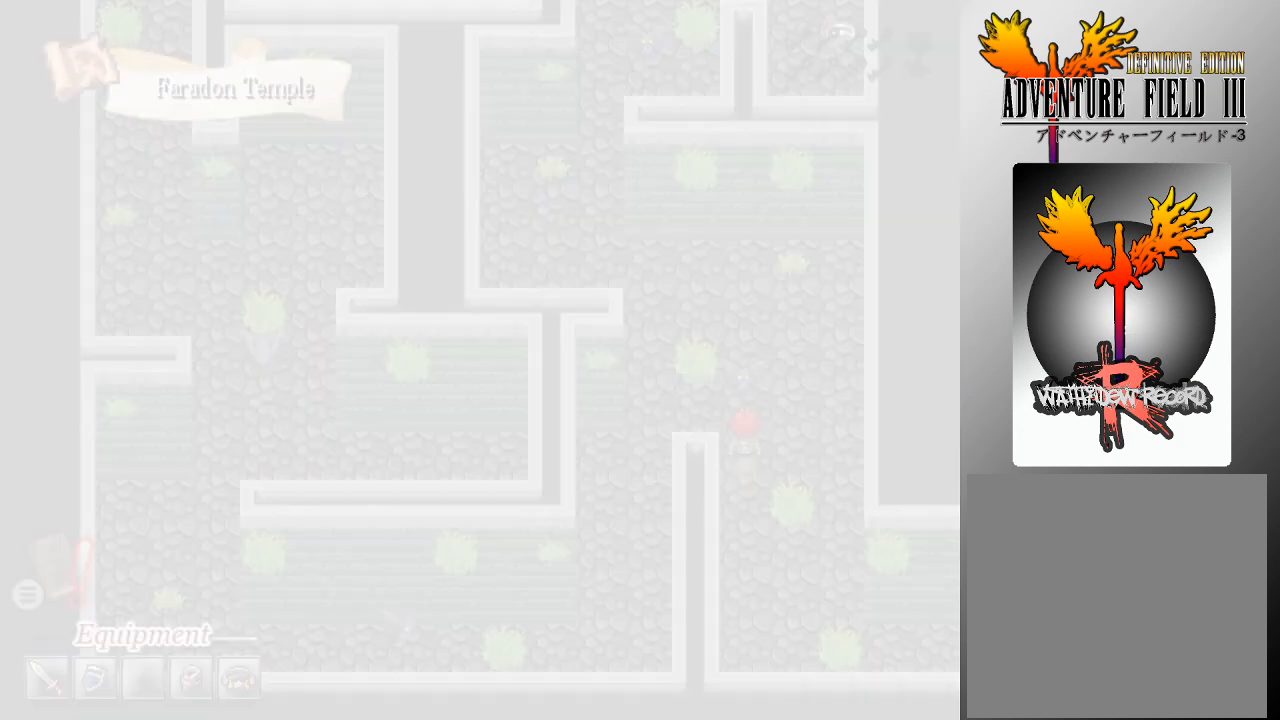
{"buttons": [], "left_stick": "center", "events": [[167, "DPAD_UP", "up"], [200, "L1", "up"]]}
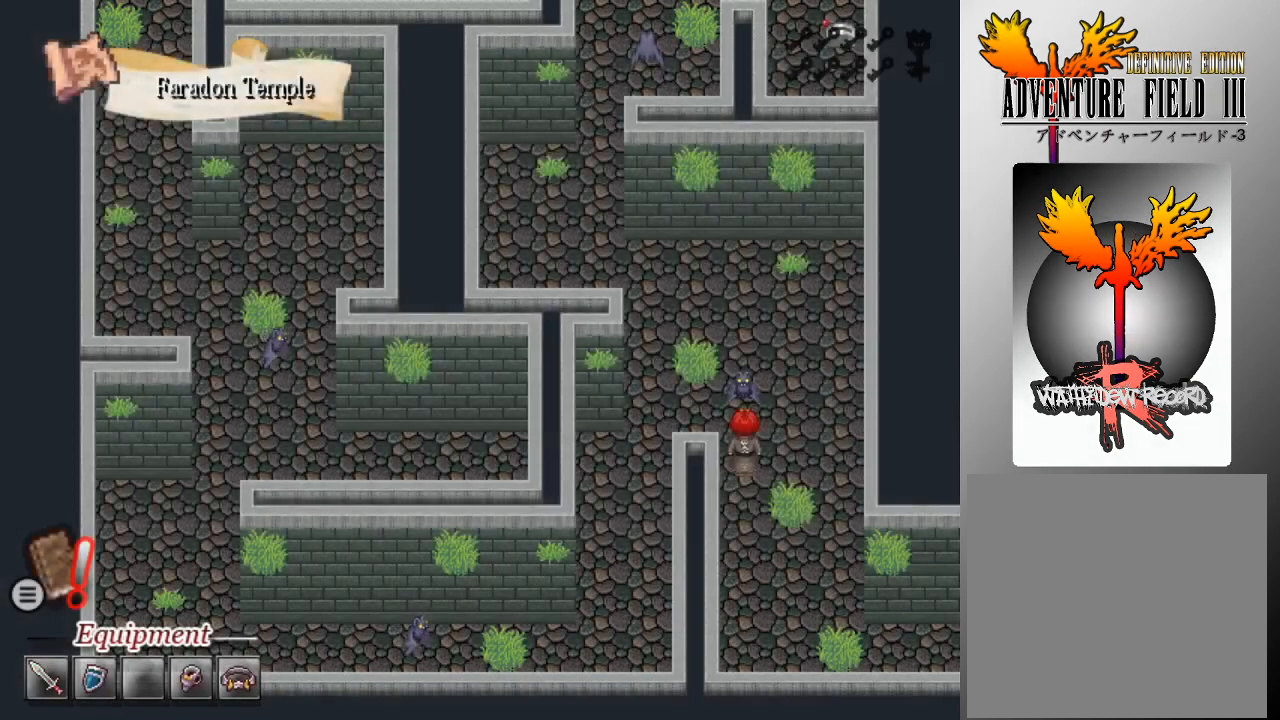
{"buttons": [], "left_stick": "center", "events": []}
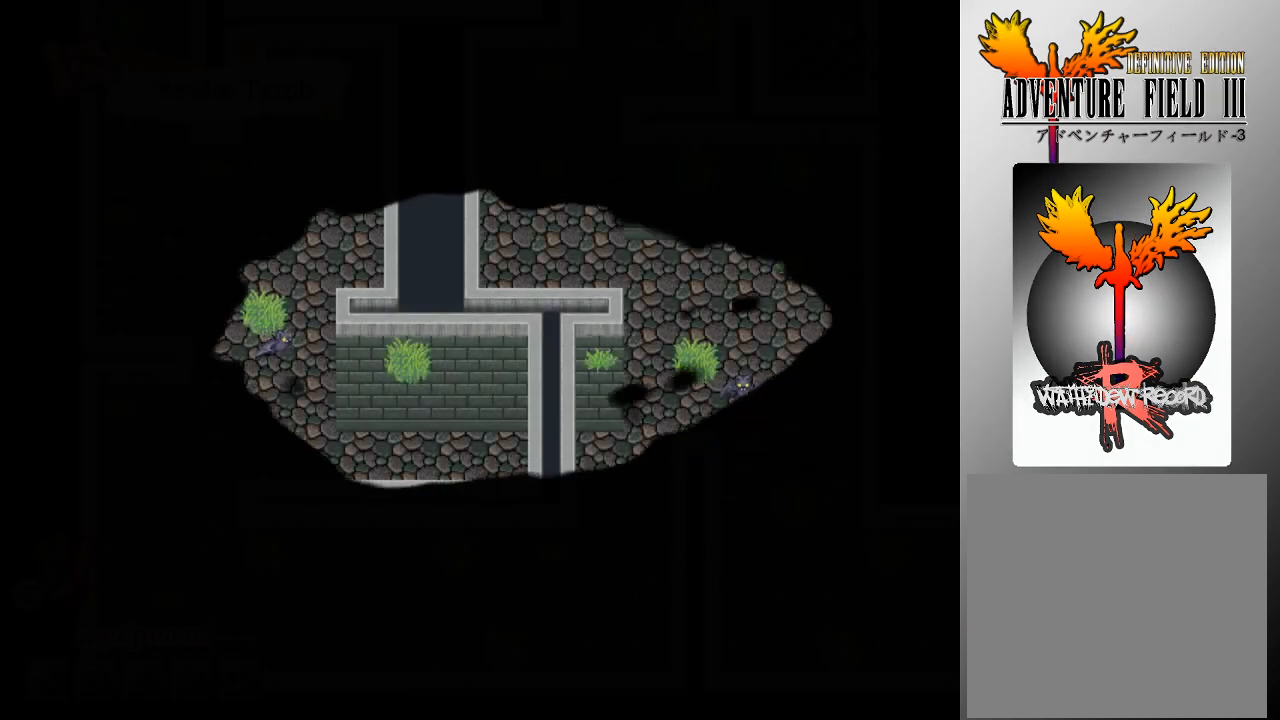
{"buttons": [], "left_stick": "center", "events": []}
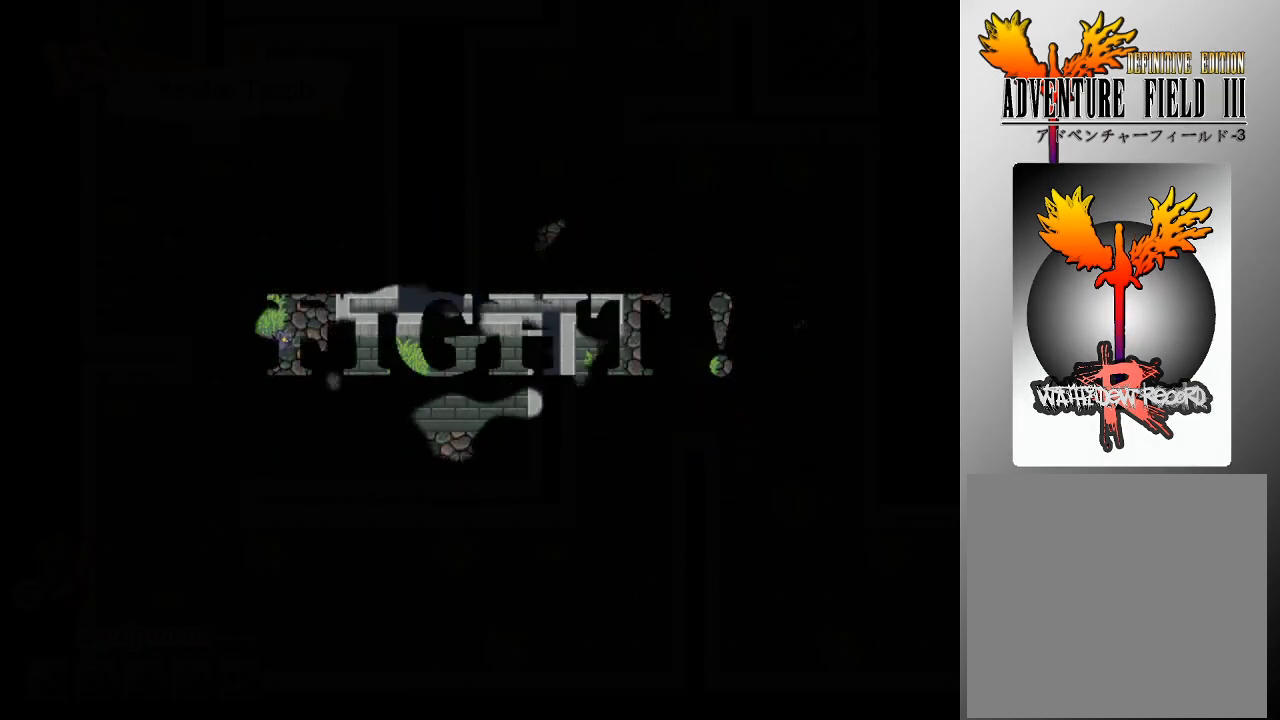
{"buttons": [], "left_stick": "center", "events": []}
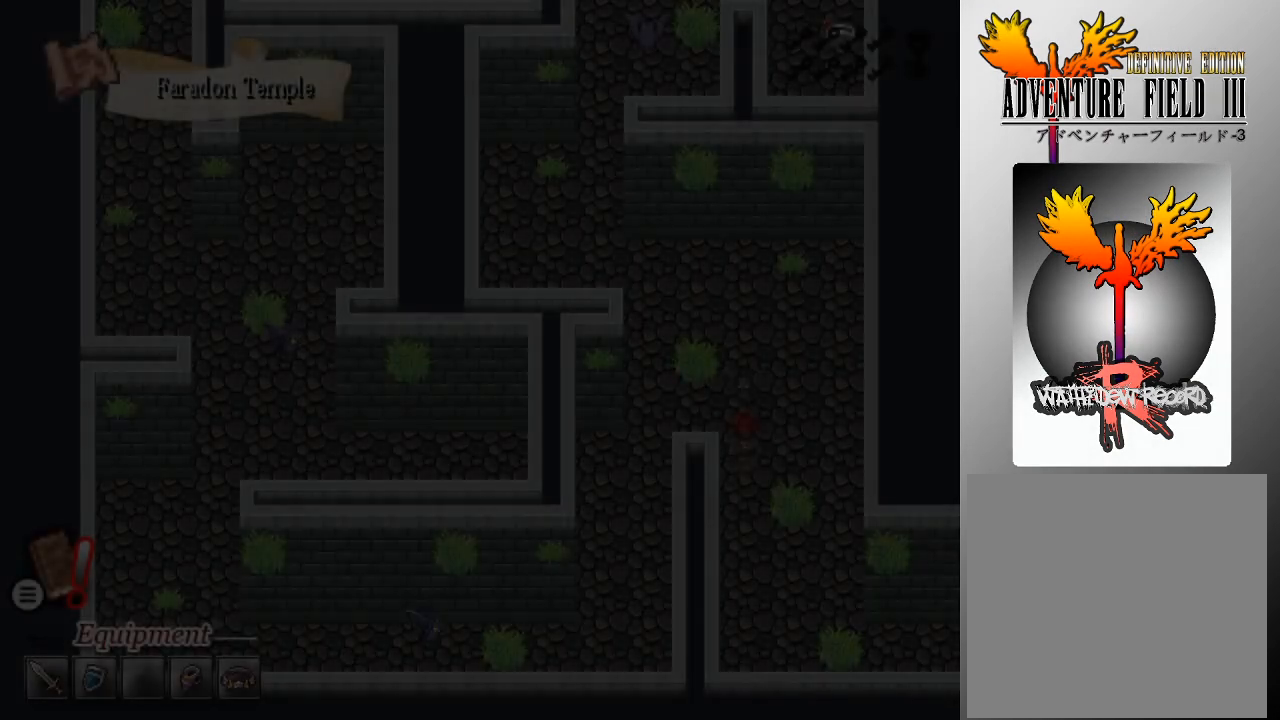
{"buttons": [], "left_stick": "center", "events": []}
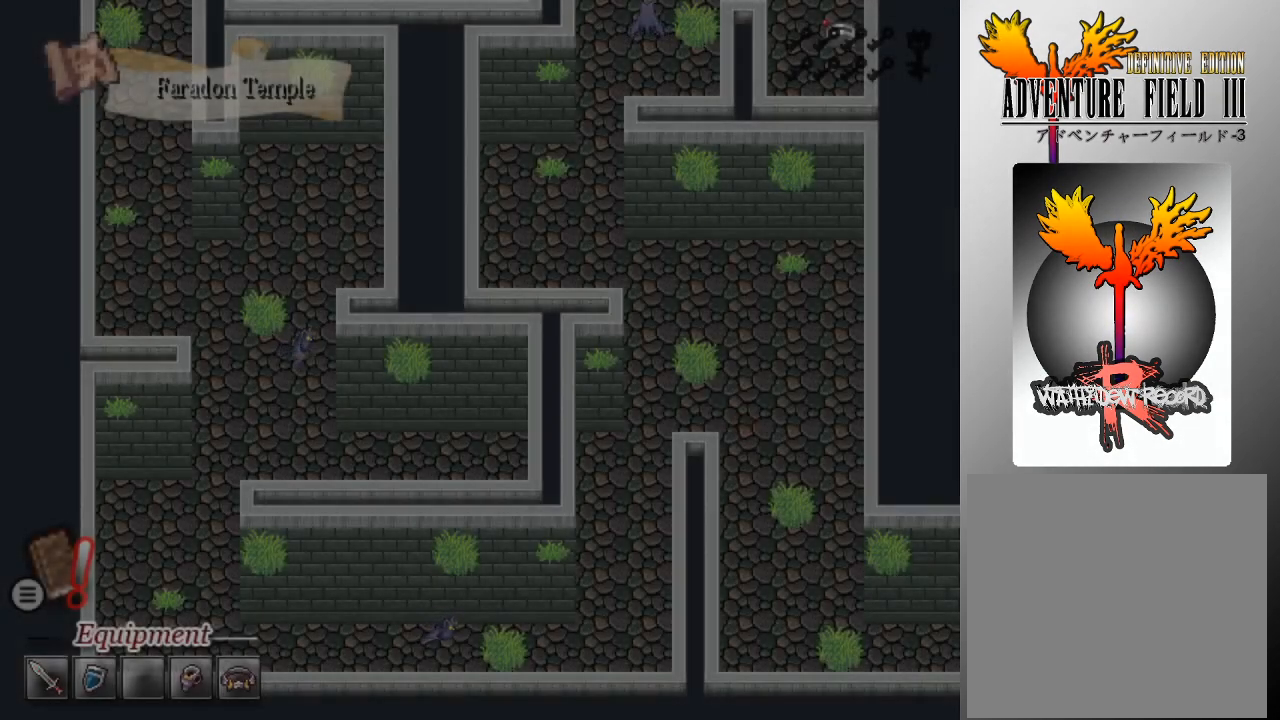
{"buttons": [], "left_stick": "center", "events": []}
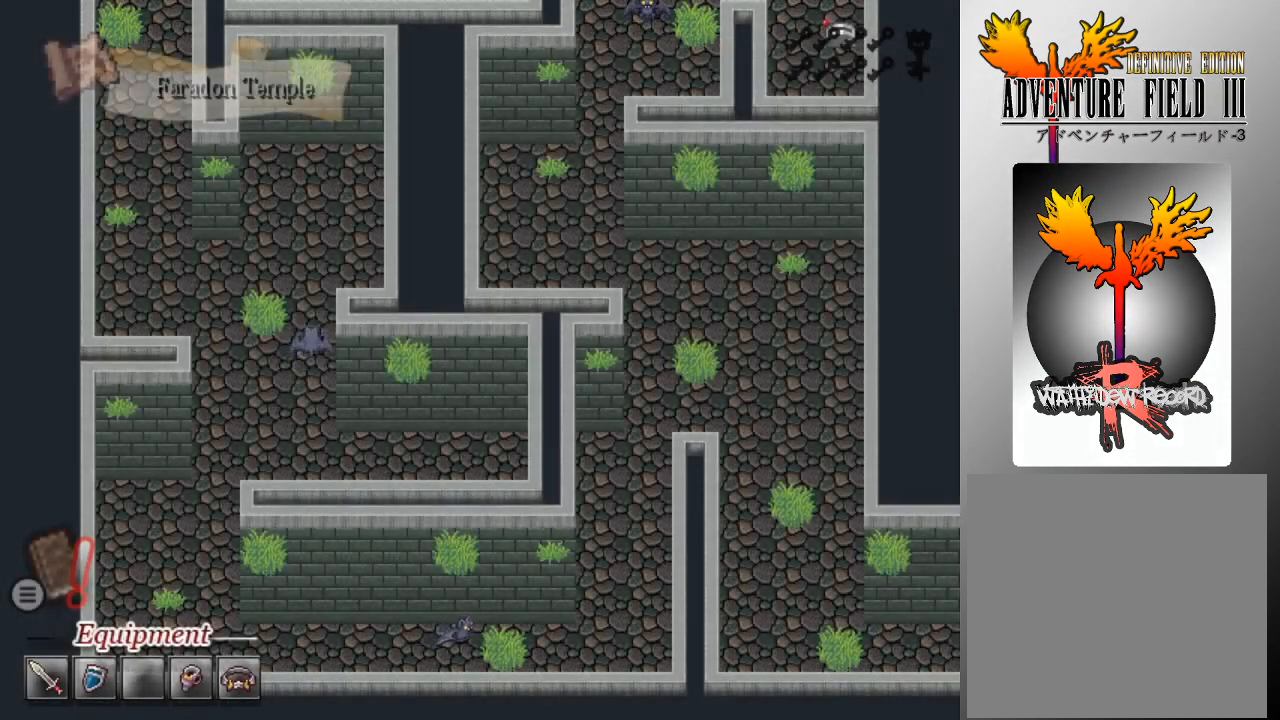
{"buttons": [], "left_stick": "center", "events": []}
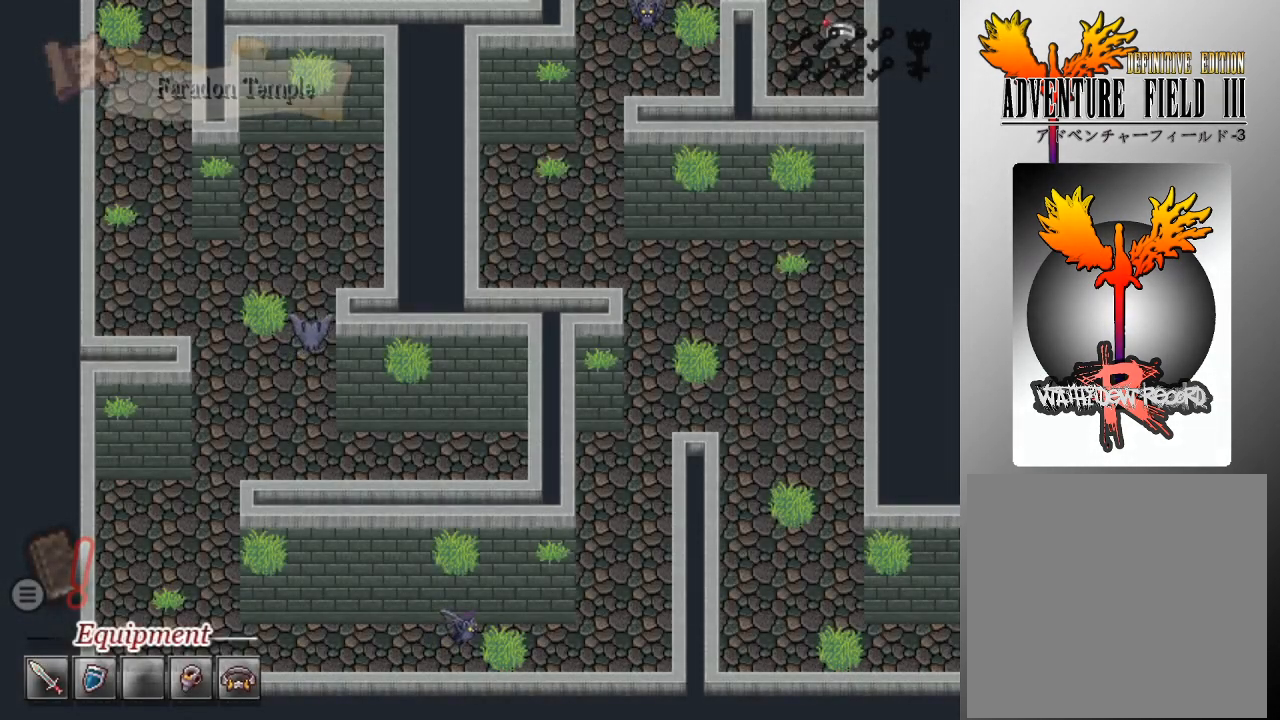
{"buttons": [], "left_stick": "center", "events": []}
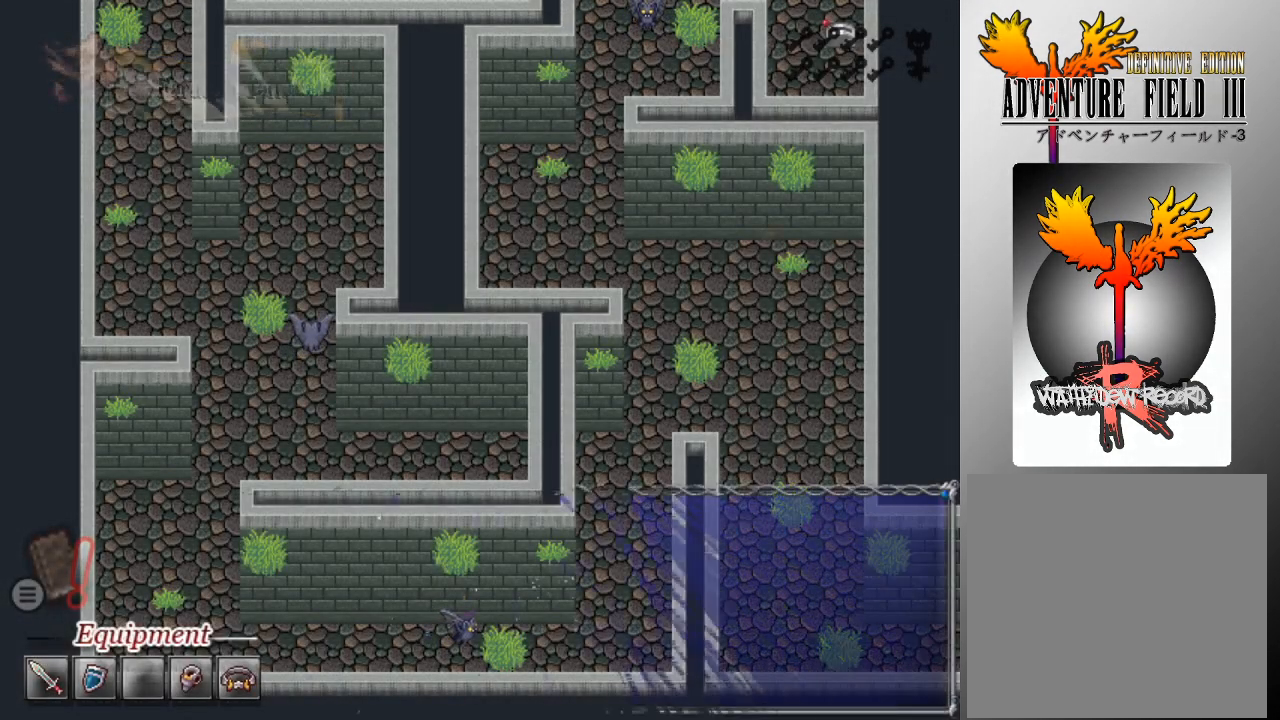
{"buttons": [], "left_stick": "center", "events": []}
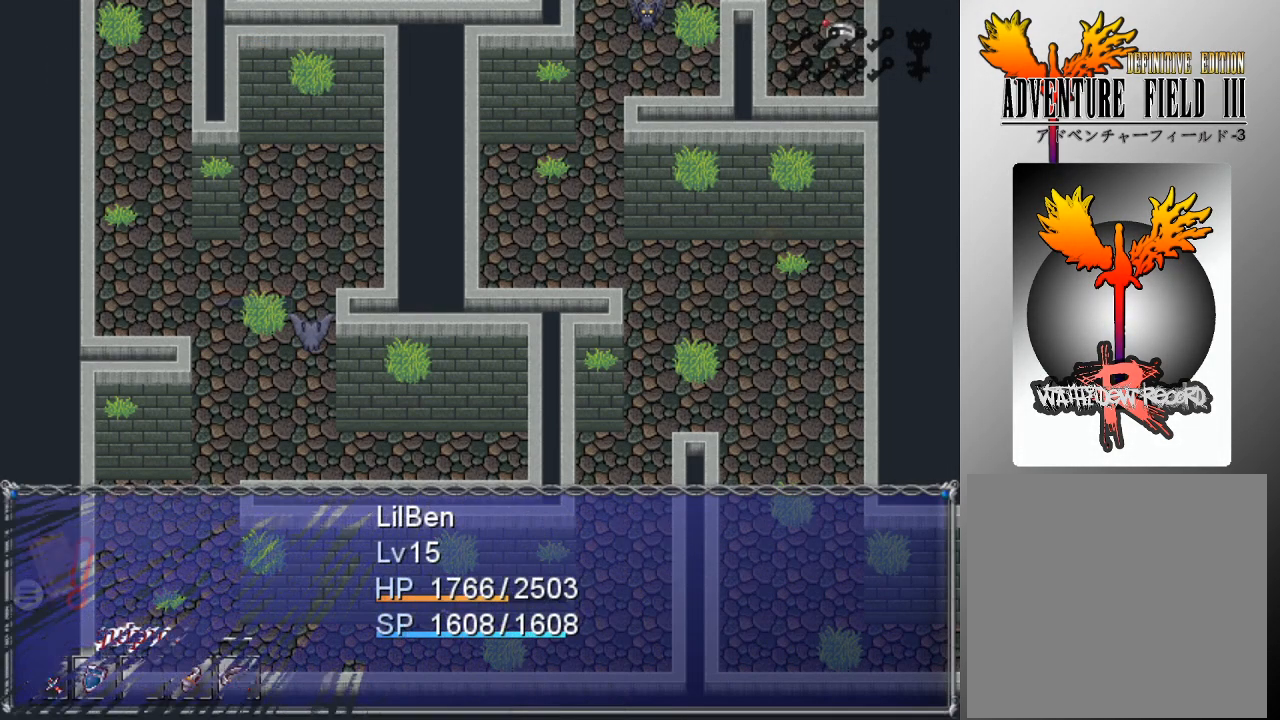
{"buttons": [], "left_stick": "center", "events": []}
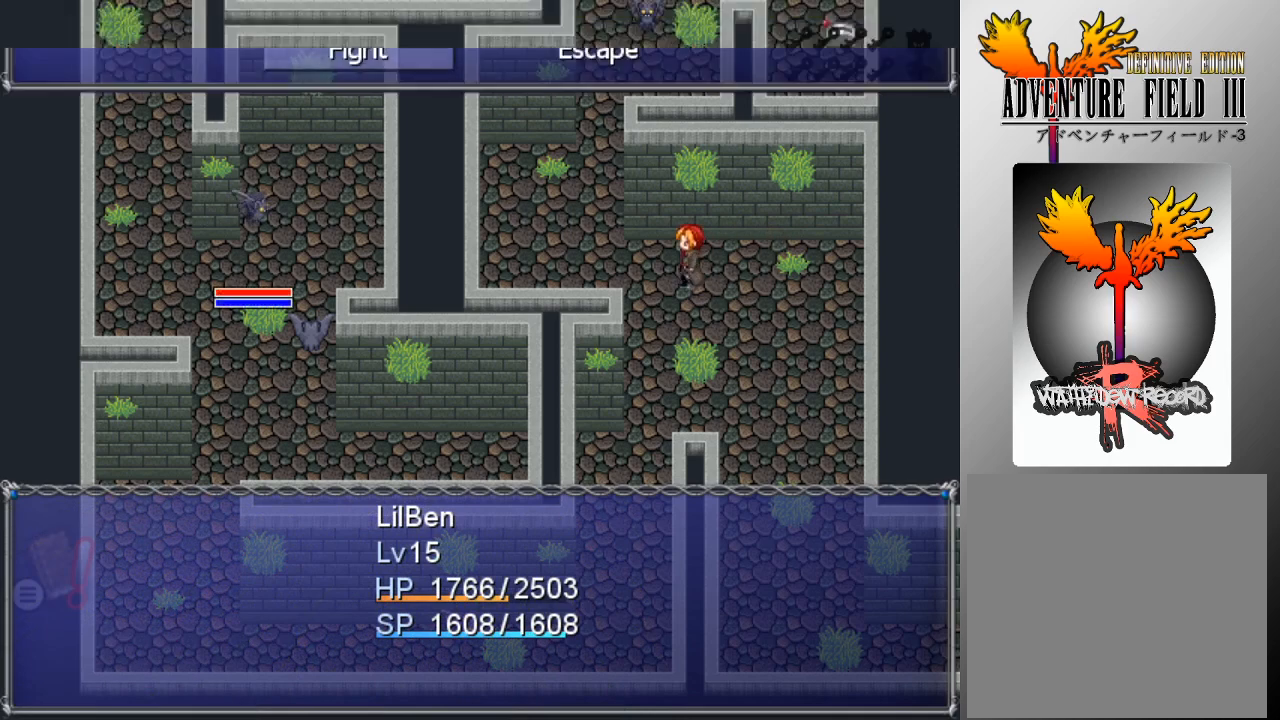
{"buttons": [], "left_stick": "center", "events": [[33, "A", "down"], [100, "A", "up"], [200, "A", "down"], [267, "A", "up"], [333, "A", "down"], [400, "A", "up"]]}
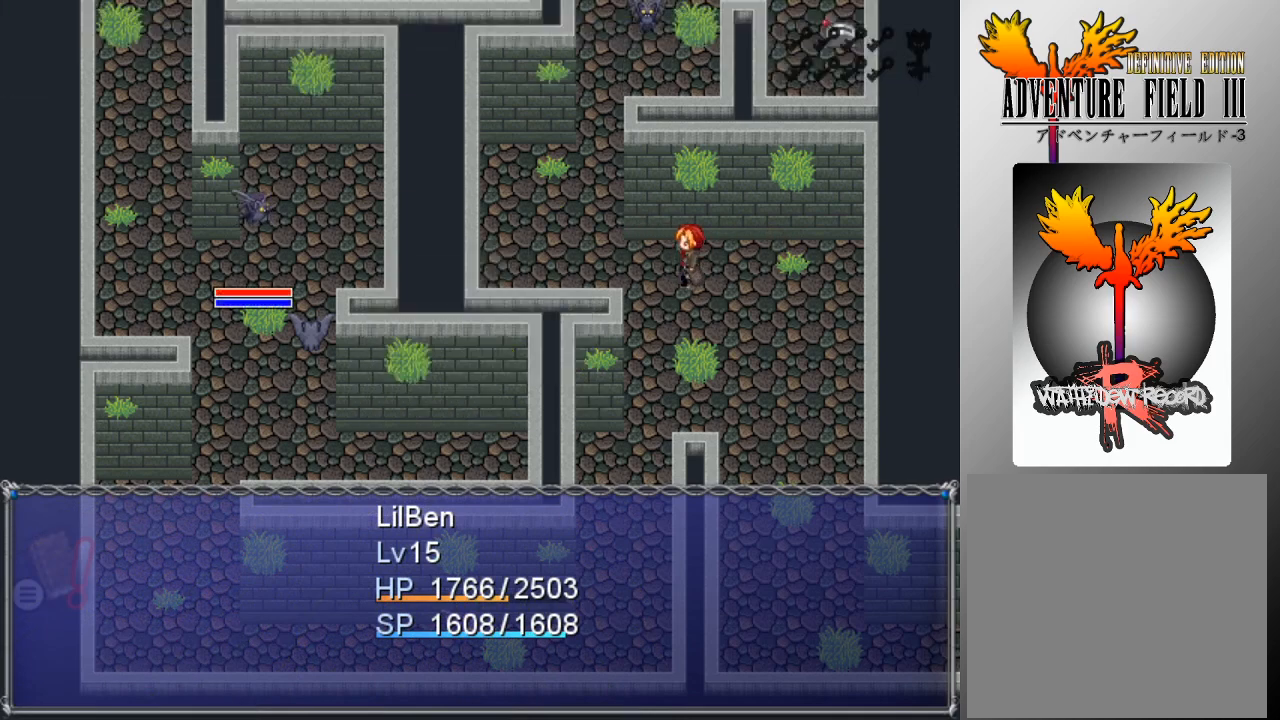
{"buttons": [], "left_stick": "center", "events": []}
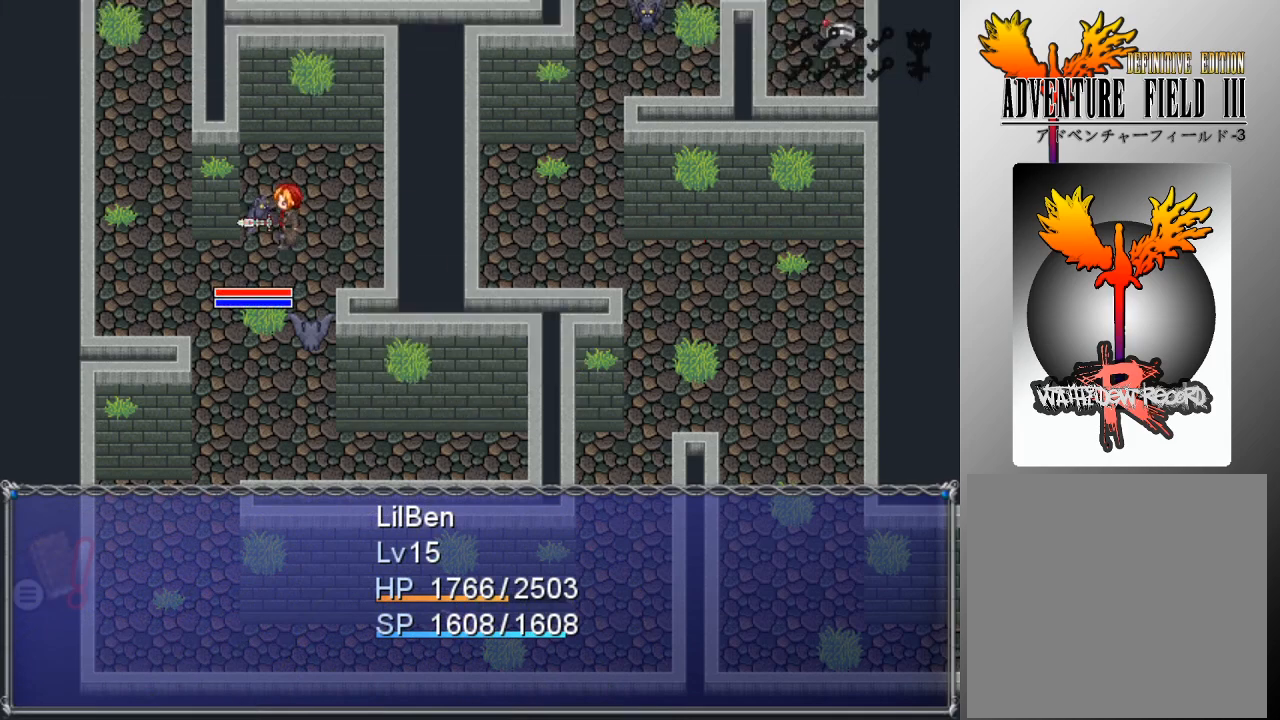
{"buttons": [], "left_stick": "center", "events": []}
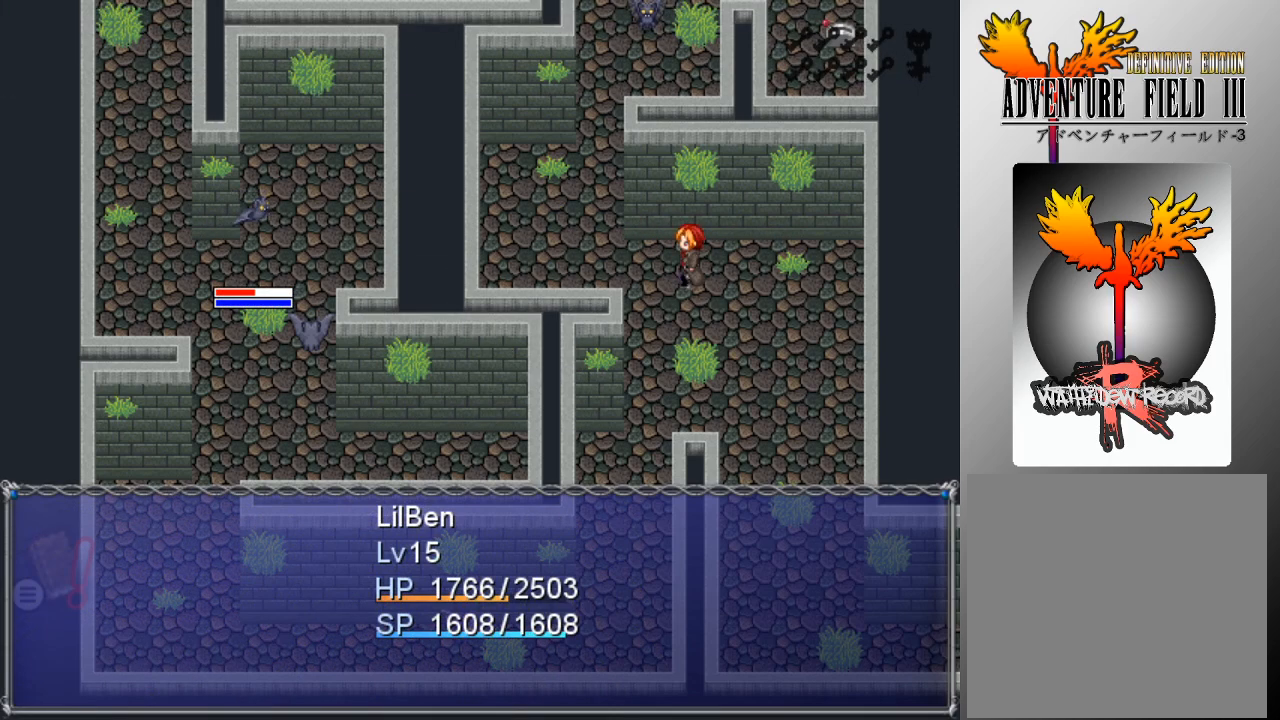
{"buttons": [], "left_stick": "center", "events": []}